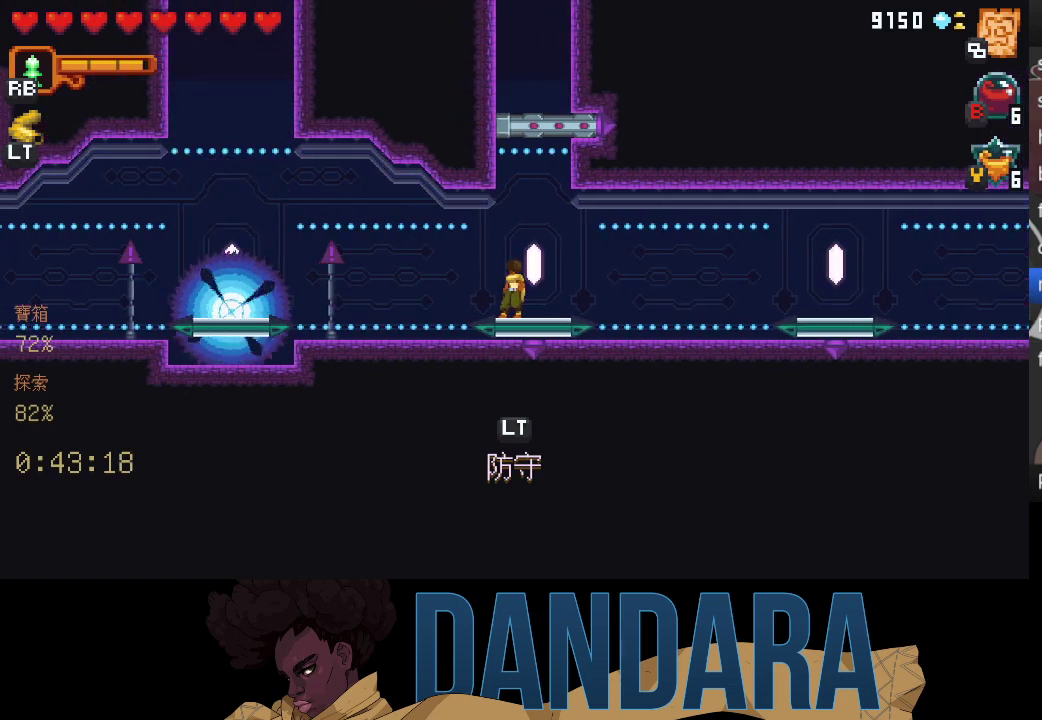
Gameplay with a controller (Xbox layout); each line is a JSON object with the inputs held at the frame after it. "events" lists button and stick changes between this image and that frame as [ms after this image, input, new state], when the widget could be followed in between. Not read: L3 R3 right_stick.
{"buttons": [], "left_stick": "center", "events": []}
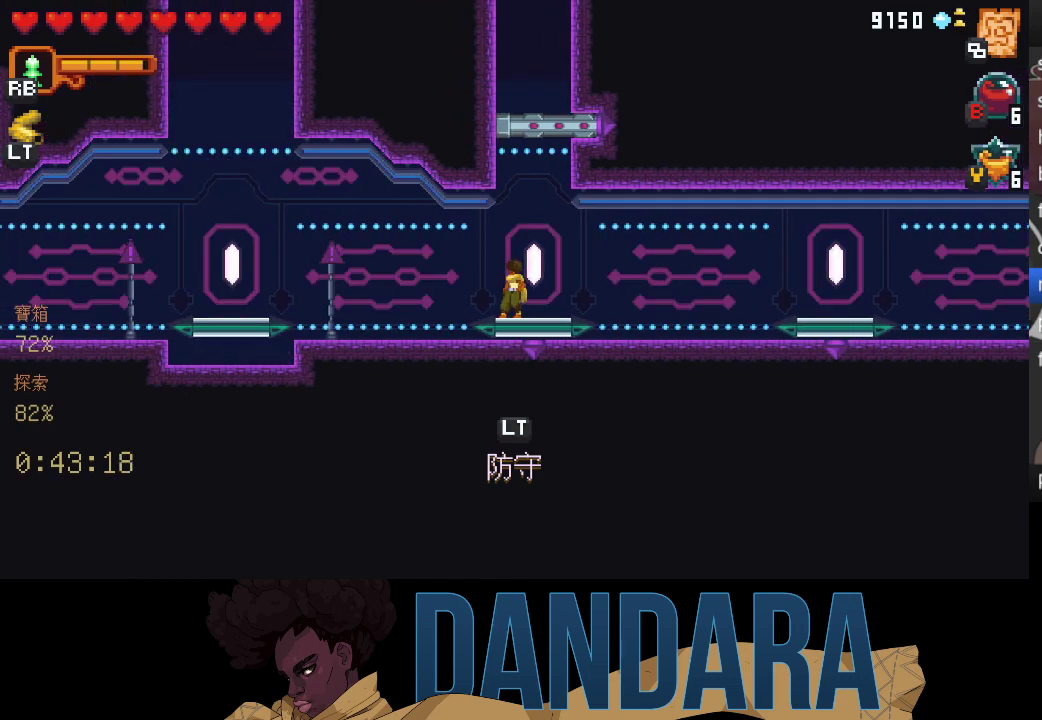
{"buttons": [], "left_stick": "center", "events": []}
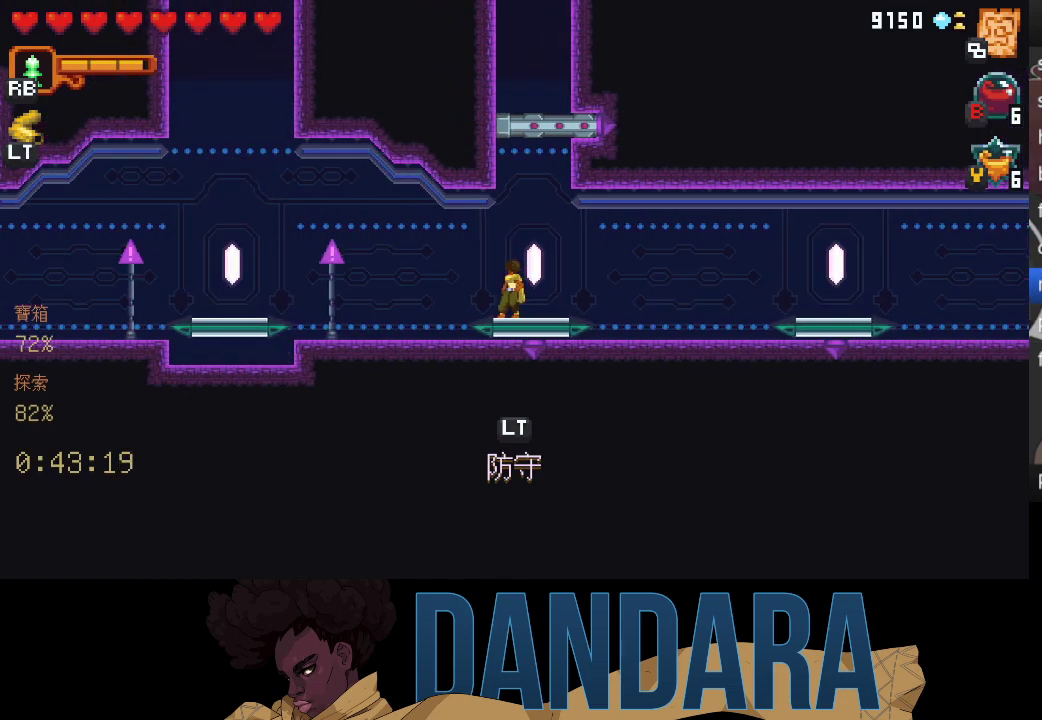
{"buttons": [], "left_stick": "center", "events": []}
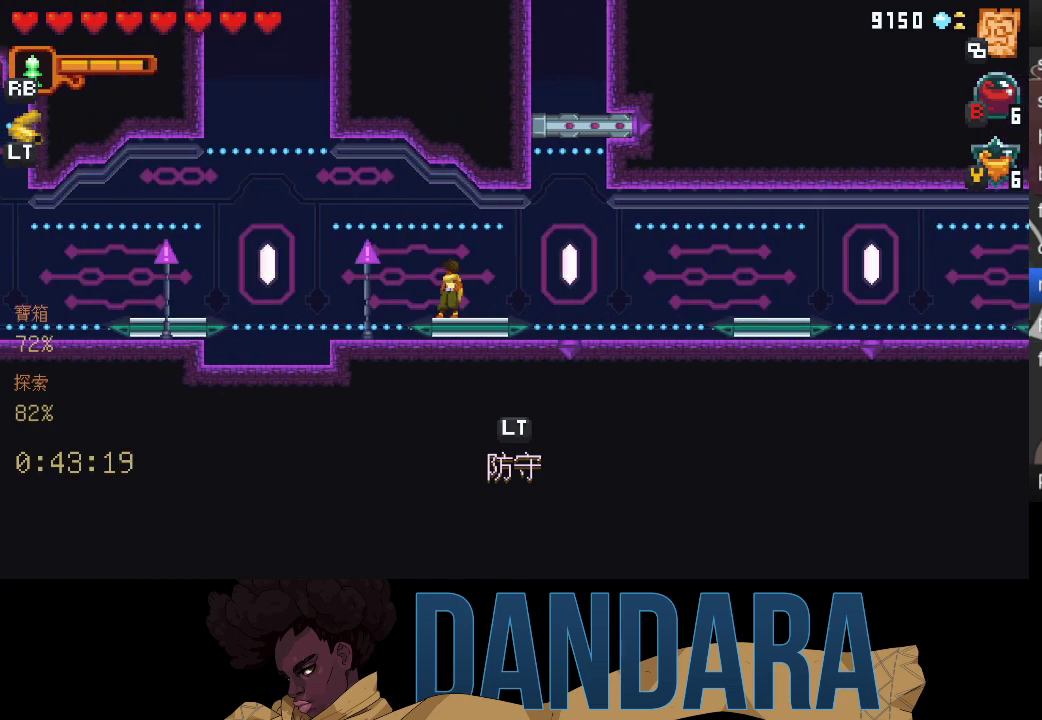
{"buttons": [], "left_stick": "center", "events": []}
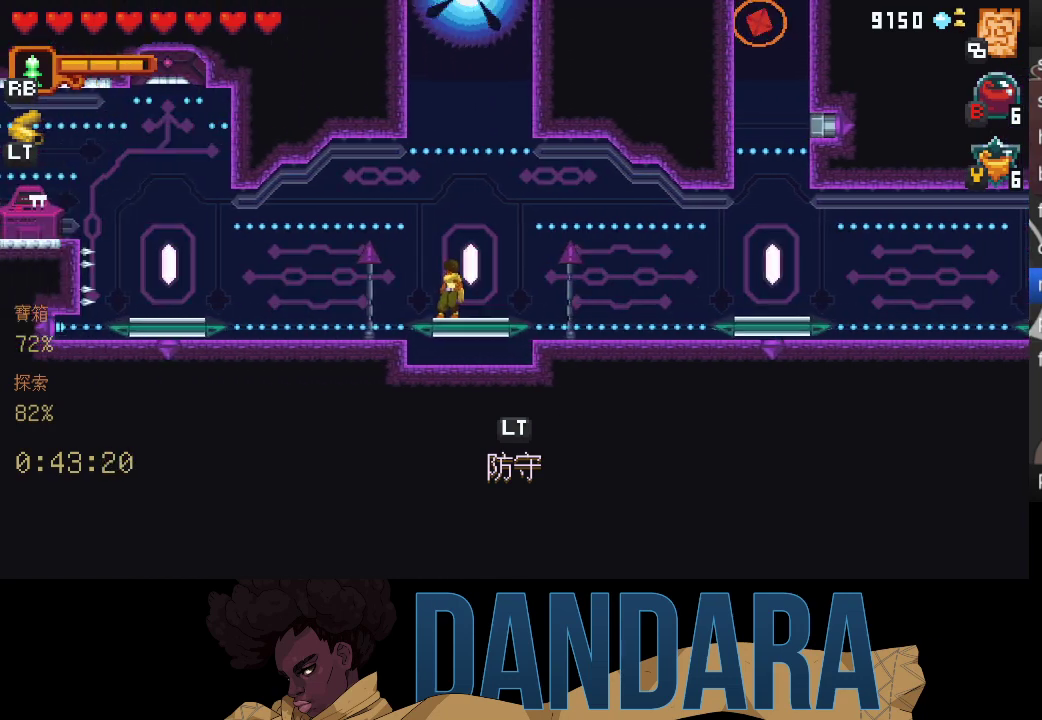
{"buttons": ["L2"], "left_stick": "center", "events": [[467, "L2", "down"]]}
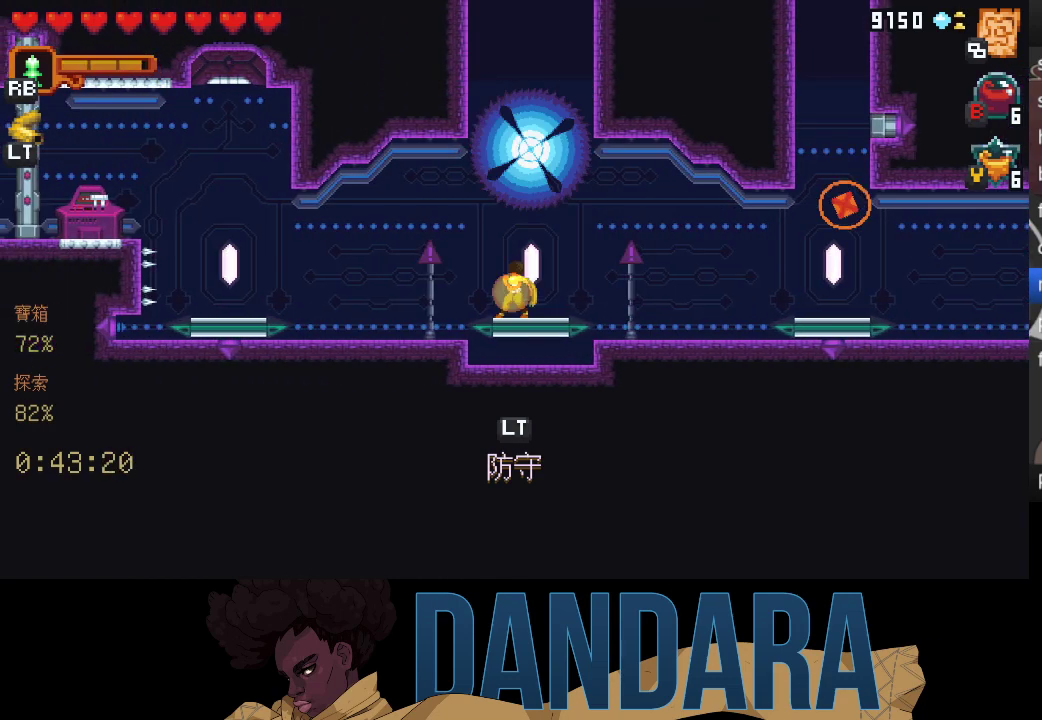
{"buttons": ["L2"], "left_stick": "center", "events": []}
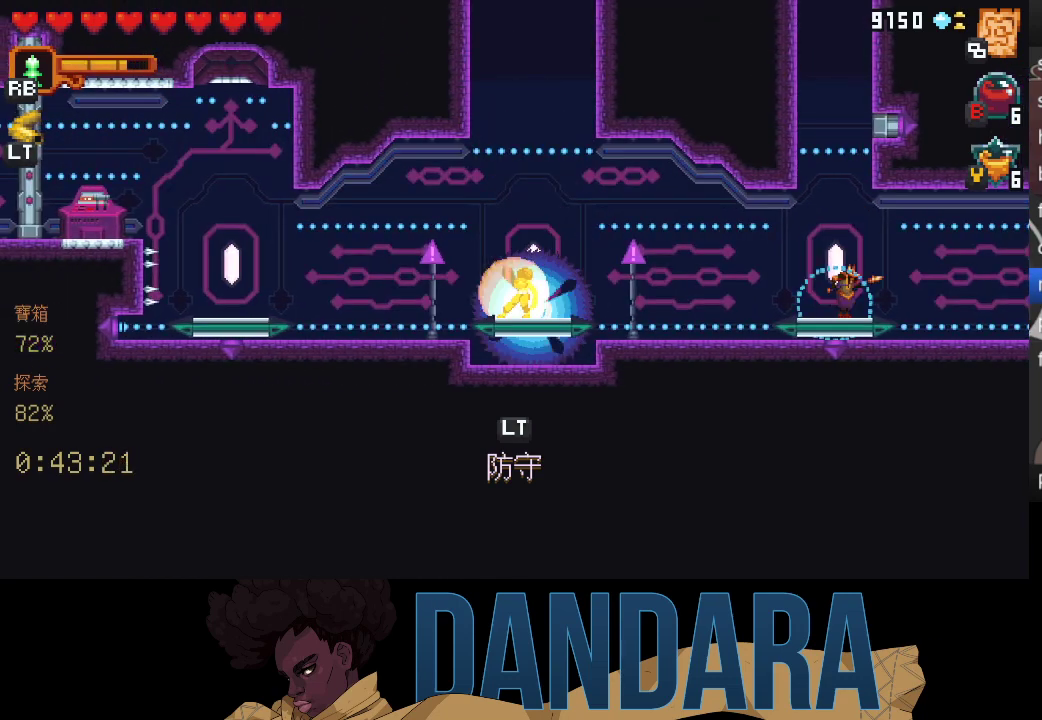
{"buttons": ["L2"], "left_stick": "center", "events": []}
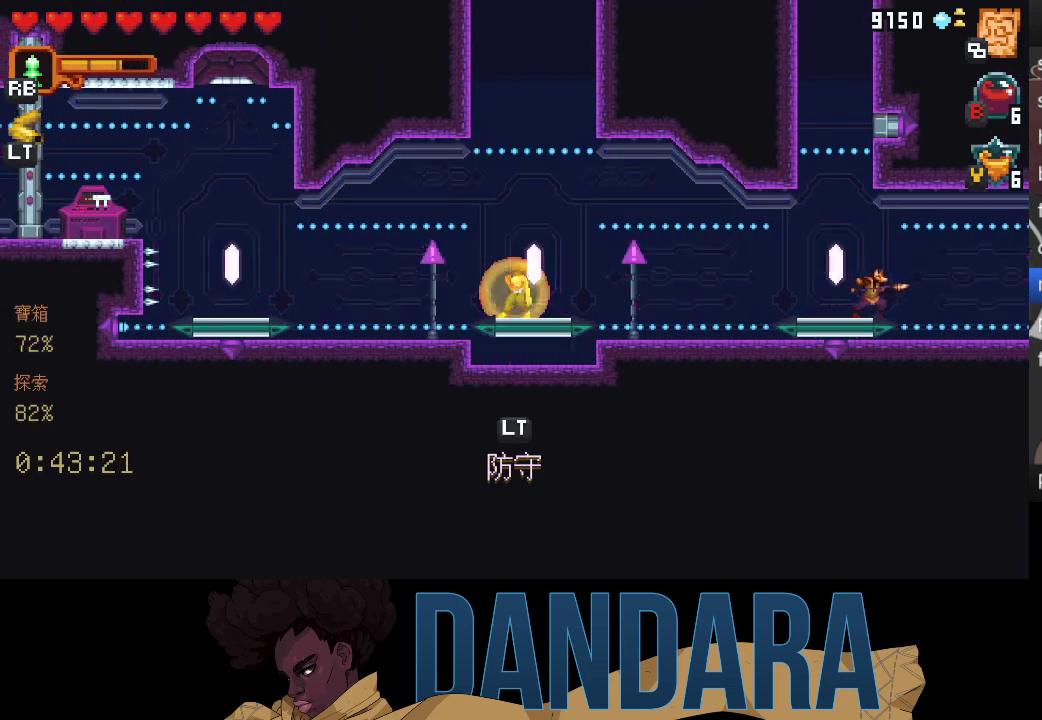
{"buttons": [], "left_stick": "center", "events": [[33, "L2", "up"]]}
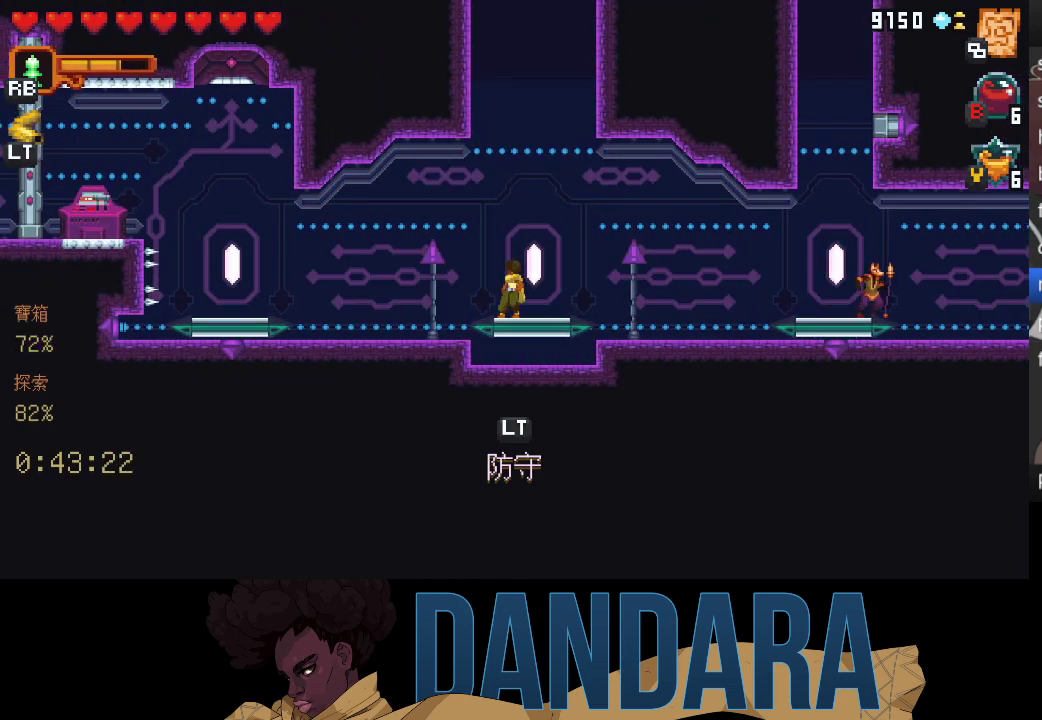
{"buttons": [], "left_stick": "center", "events": []}
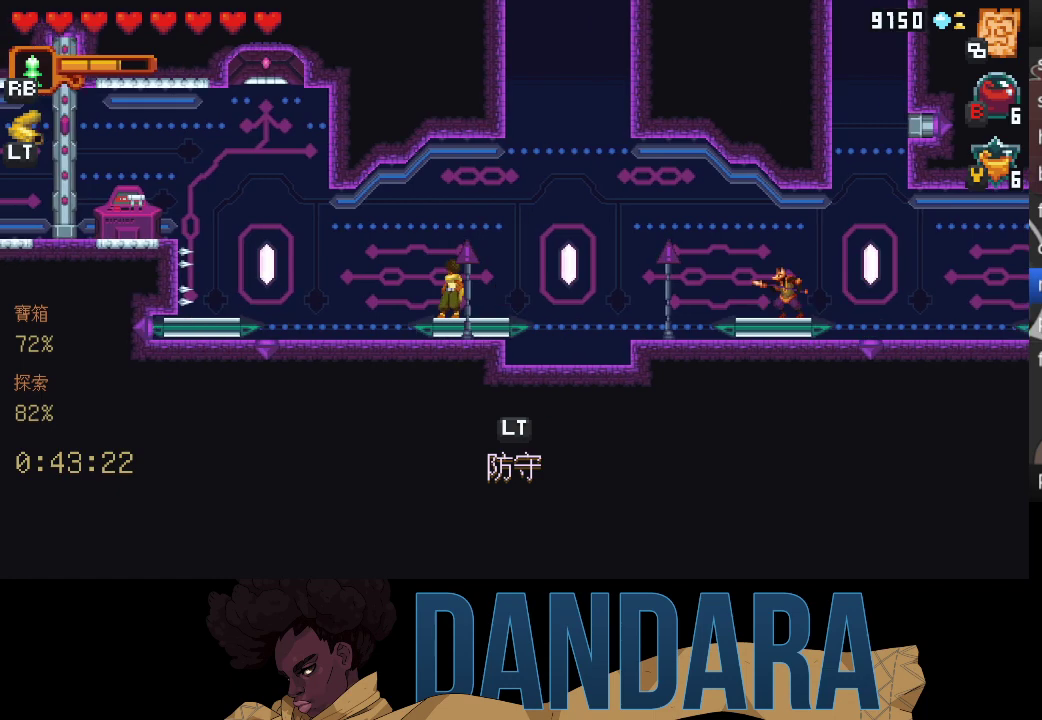
{"buttons": [], "left_stick": "up", "events": [[167, "left_stick", "up"]]}
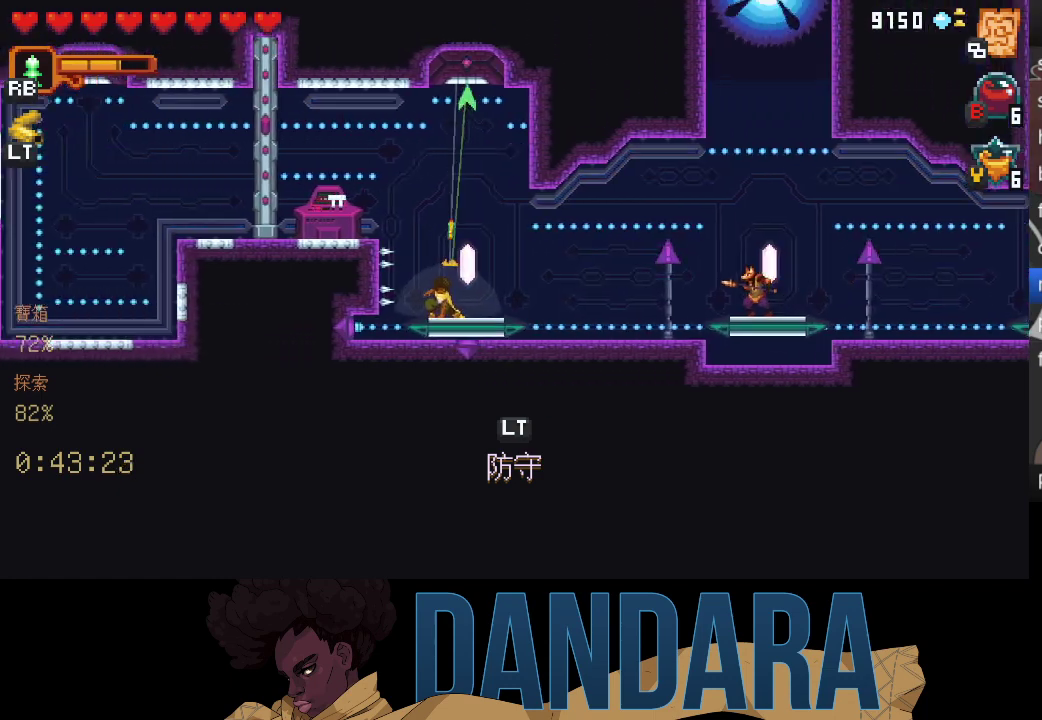
{"buttons": ["A"], "left_stick": "center", "events": [[67, "A", "down"], [167, "A", "up"], [233, "left_stick", "center"], [300, "A", "down"], [333, "A", "up"], [467, "A", "down"]]}
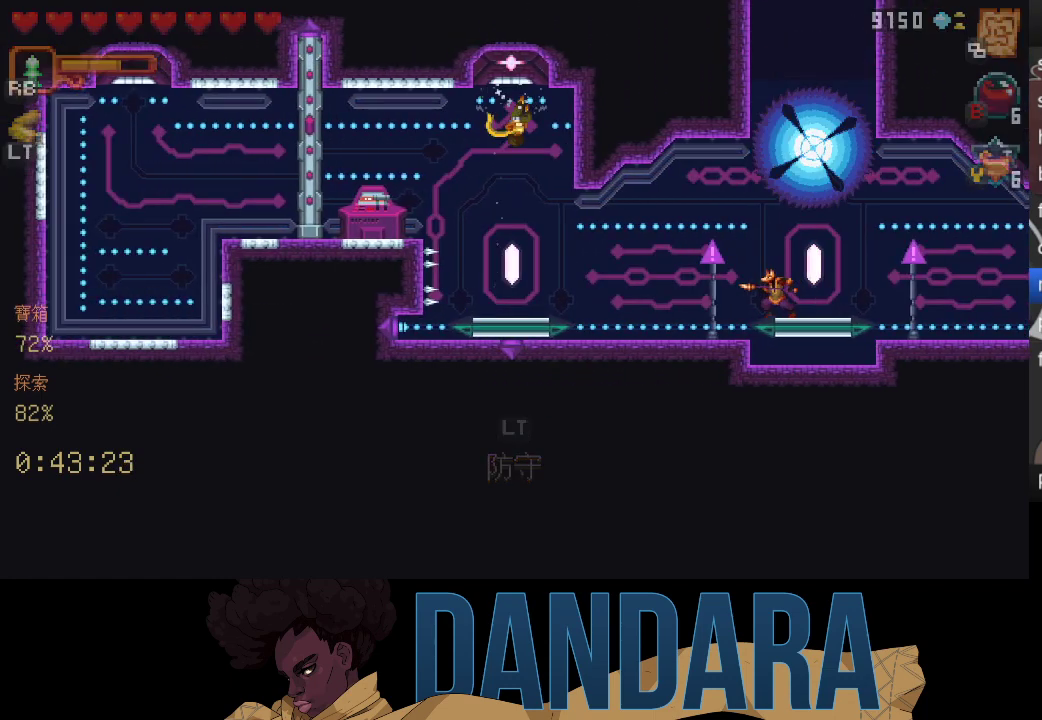
{"buttons": [], "left_stick": "center", "events": [[67, "A", "up"], [167, "A", "down"], [267, "A", "up"], [333, "A", "down"], [467, "A", "up"]]}
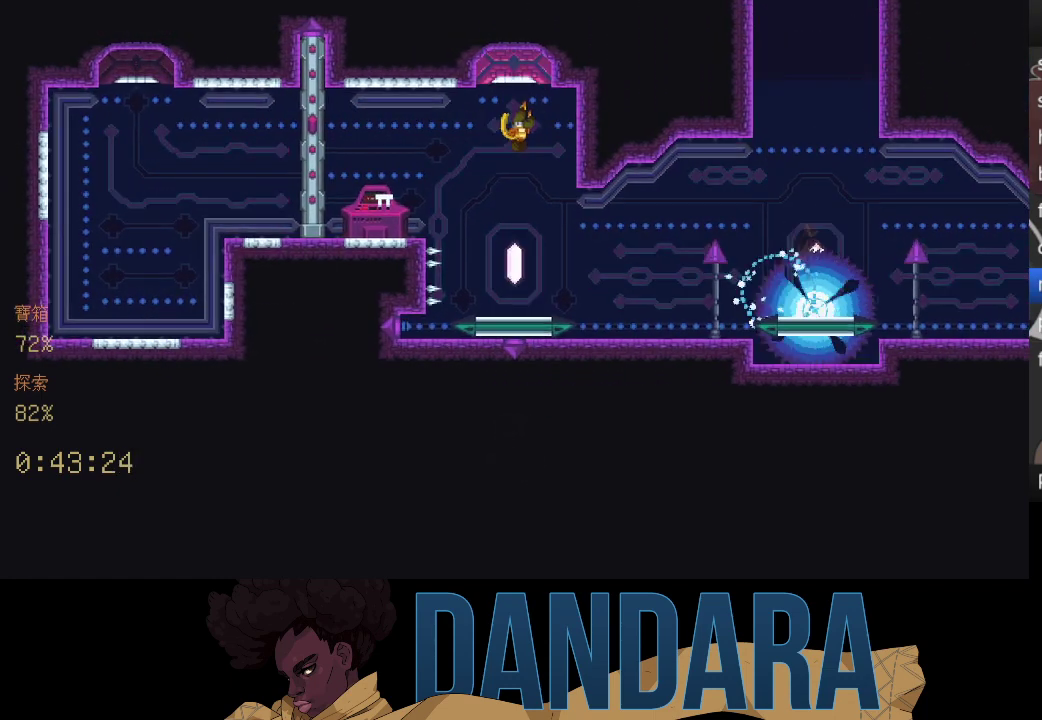
{"buttons": [], "left_stick": "center", "events": [[233, "A", "down"], [300, "A", "up"]]}
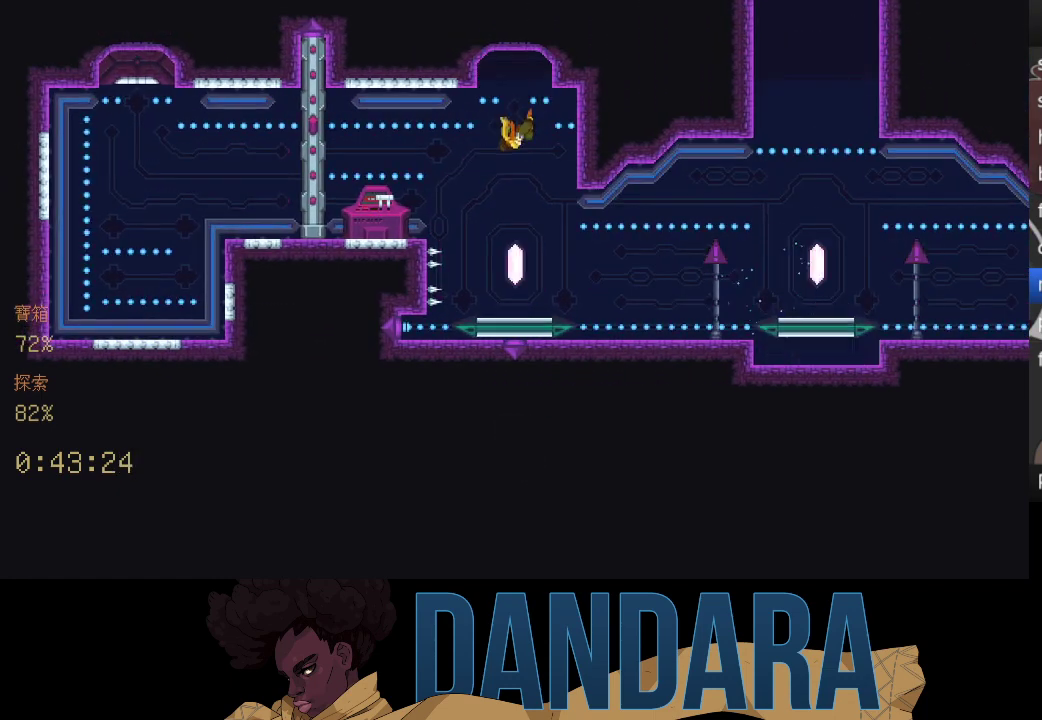
{"buttons": [], "left_stick": "center", "events": []}
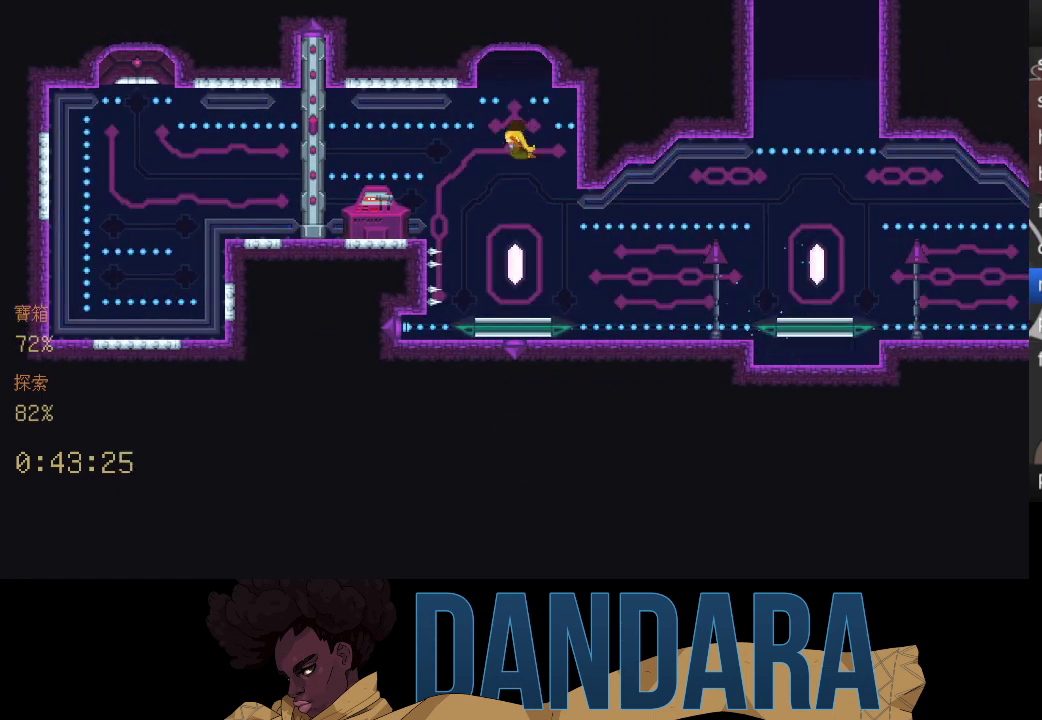
{"buttons": [], "left_stick": "center", "events": []}
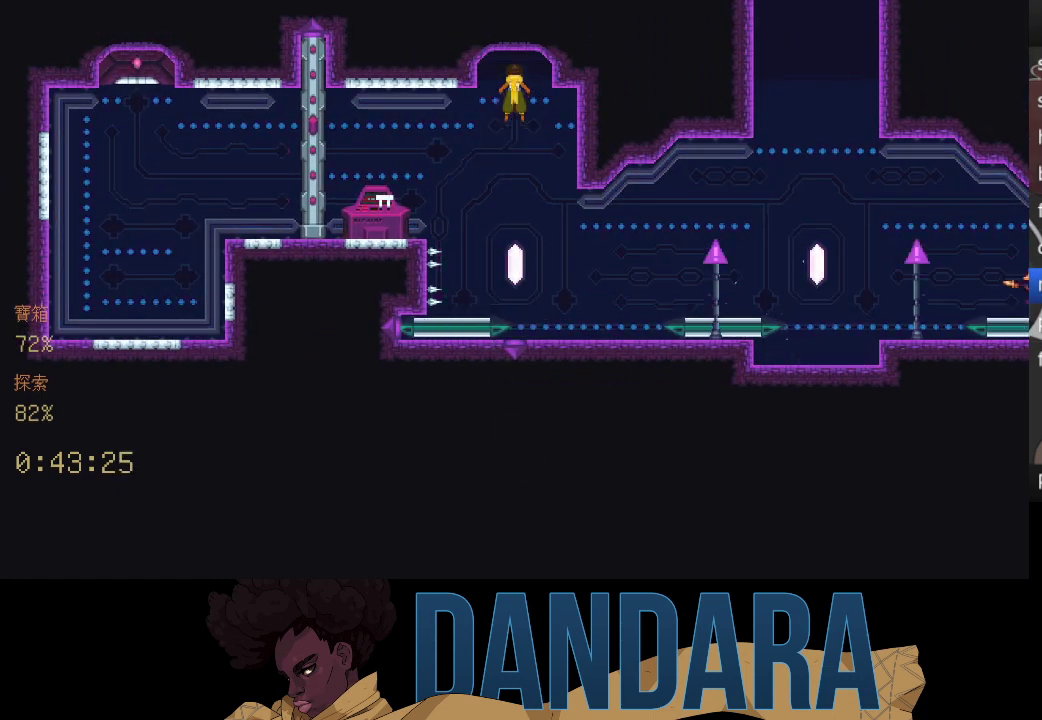
{"buttons": [], "left_stick": "center", "events": []}
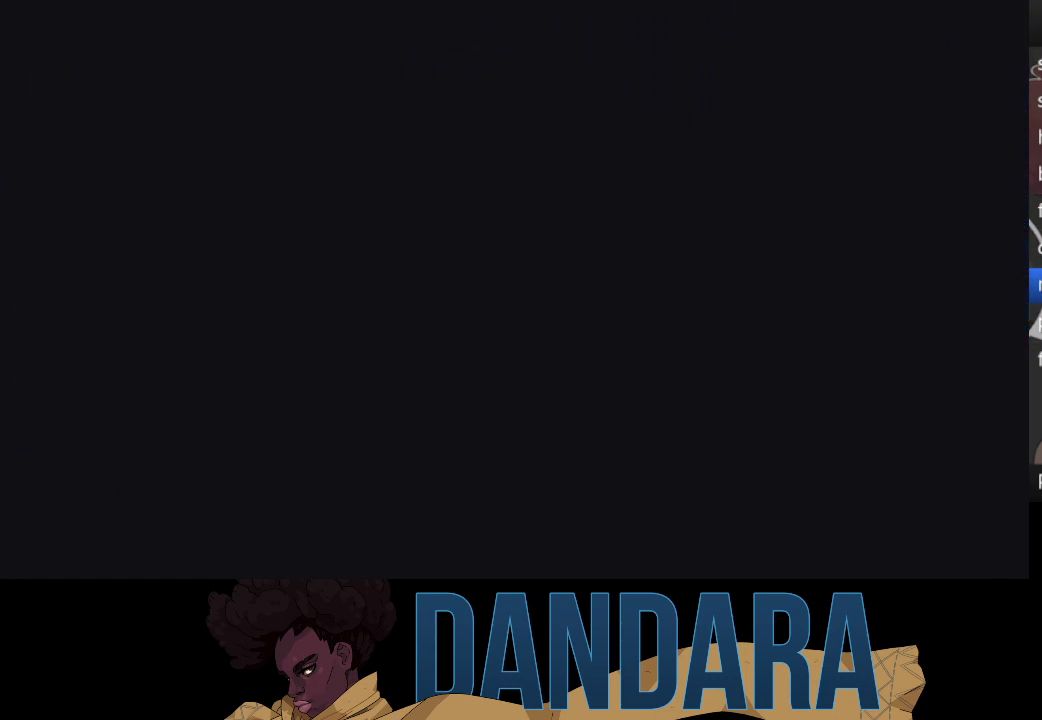
{"buttons": [], "left_stick": "center", "events": []}
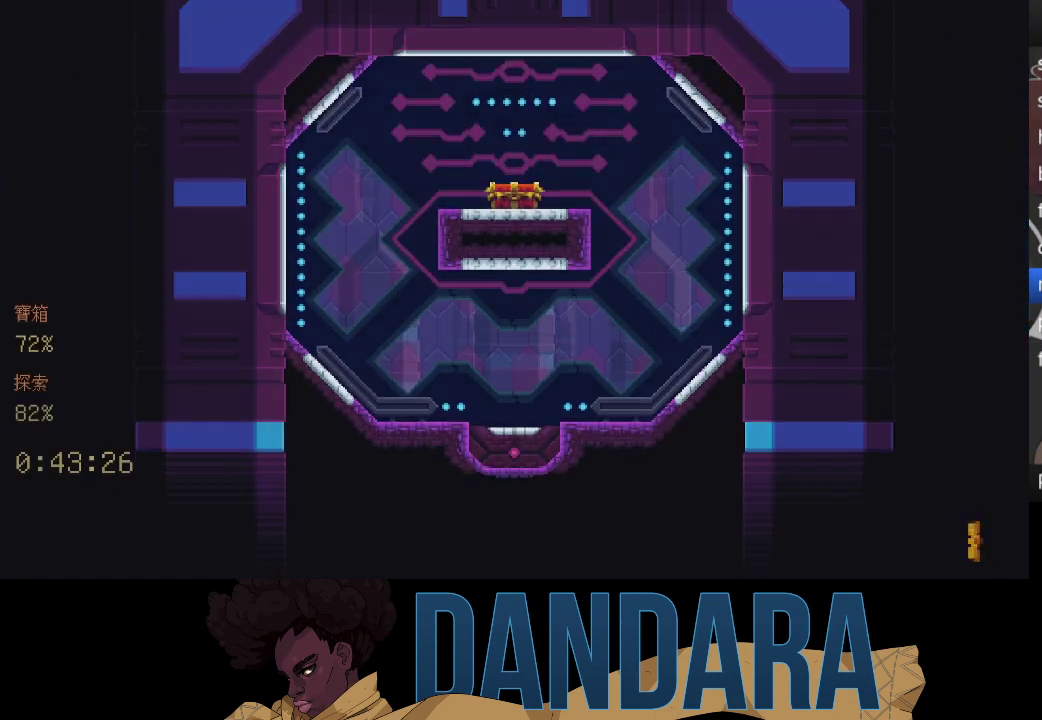
{"buttons": [], "left_stick": "center", "events": []}
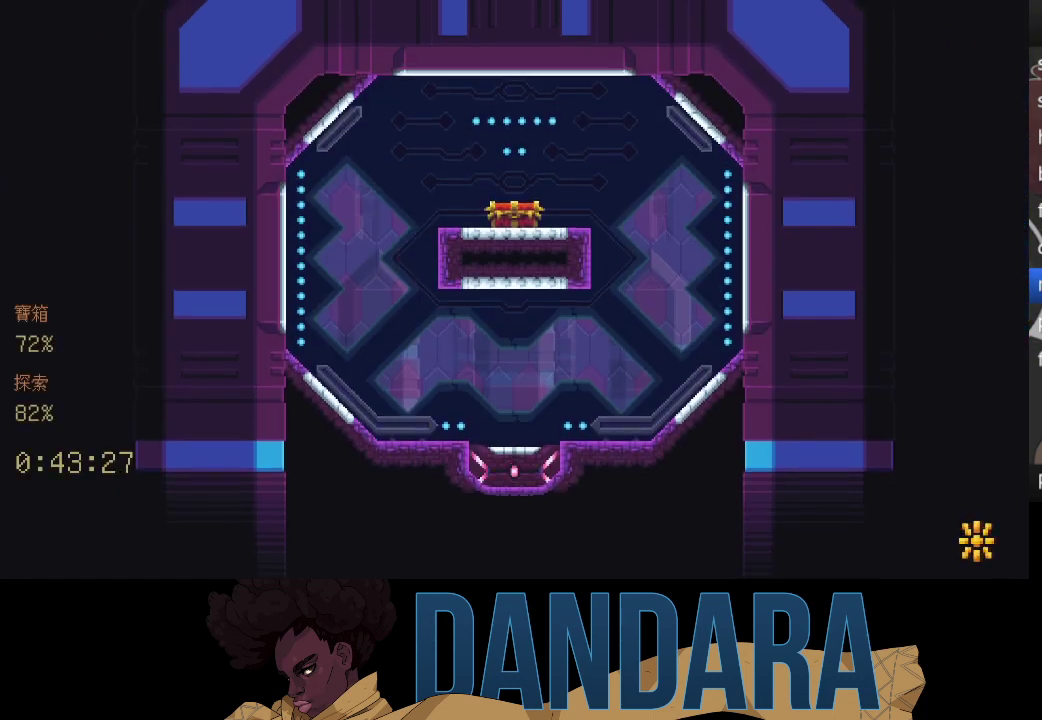
{"buttons": [], "left_stick": "center", "events": []}
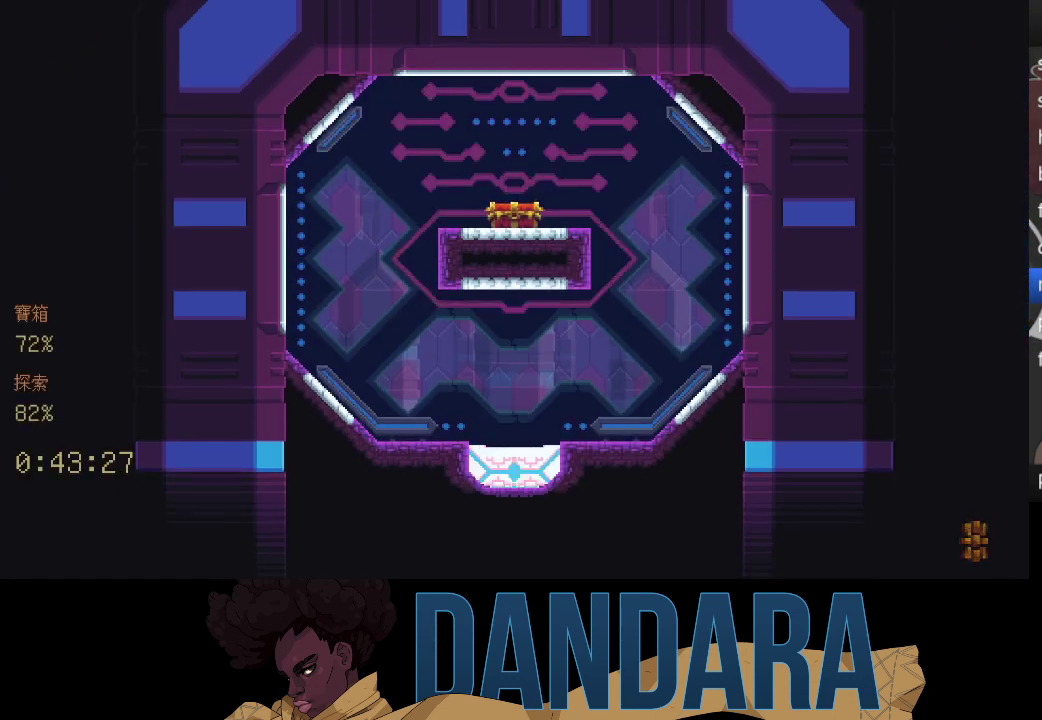
{"buttons": [], "left_stick": "up-right", "events": [[133, "left_stick", "right"], [200, "left_stick", "up-right"]]}
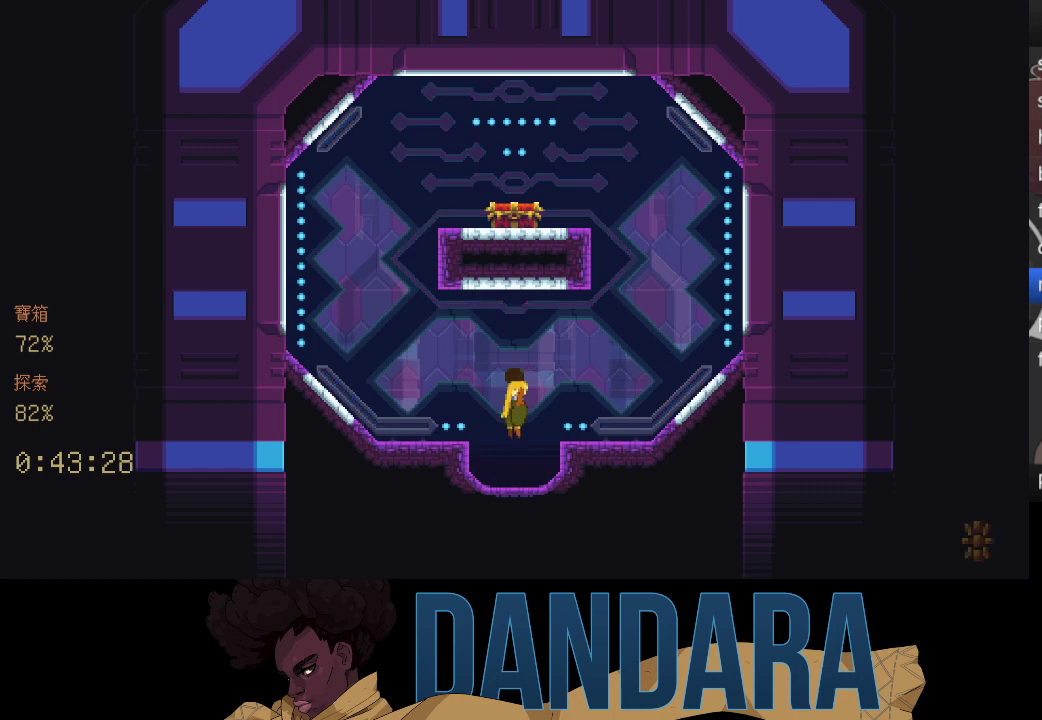
{"buttons": [], "left_stick": "up-right", "events": []}
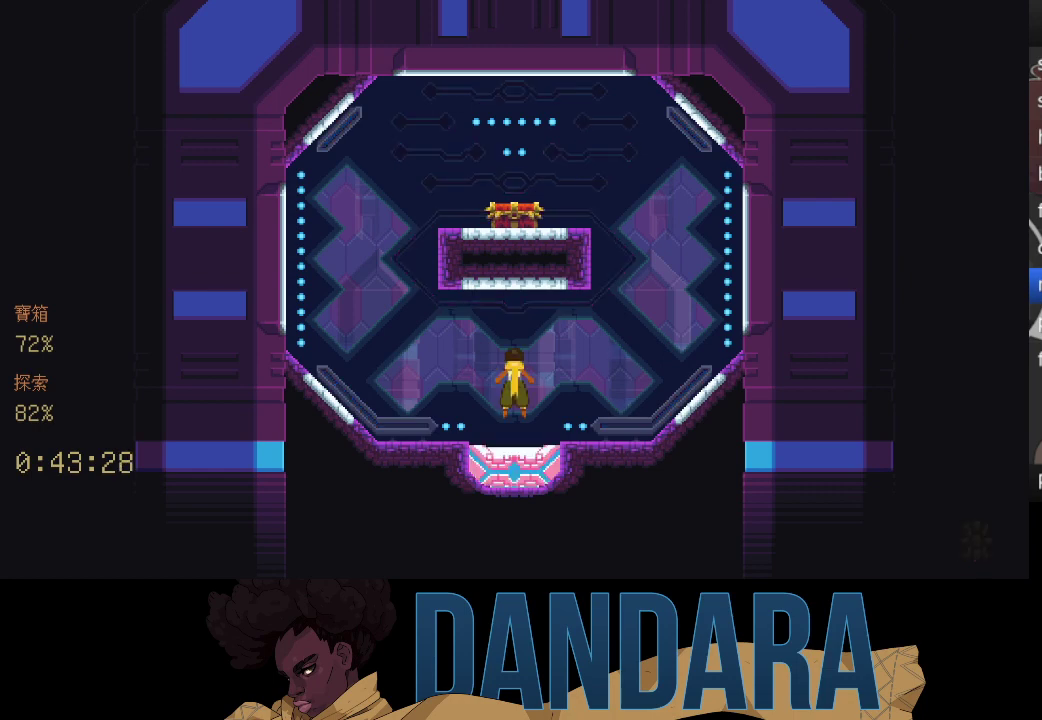
{"buttons": ["A"], "left_stick": "up-right", "events": [[433, "A", "down"]]}
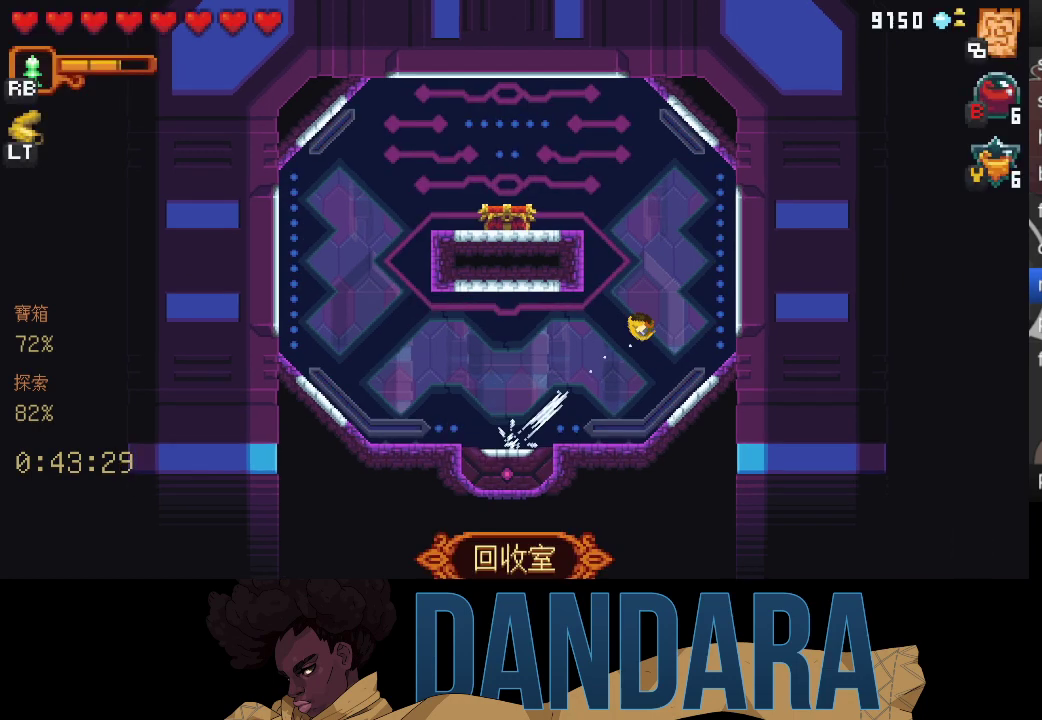
{"buttons": [], "left_stick": "down", "events": [[67, "A", "up"], [67, "left_stick", "up-left"], [133, "A", "down"], [200, "left_stick", "down-left"], [267, "A", "up"], [367, "A", "down"], [467, "A", "up"], [500, "left_stick", "down"]]}
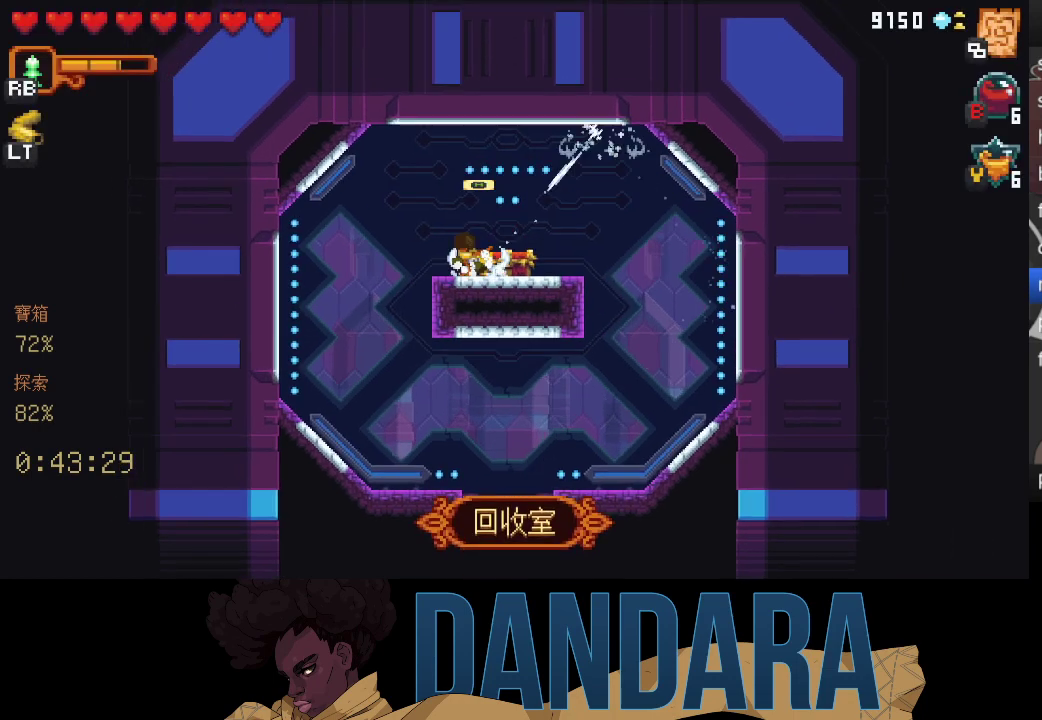
{"buttons": ["A"], "left_stick": "center", "events": [[67, "A", "down"], [167, "A", "up"], [200, "left_stick", "center"], [267, "A", "down"], [367, "A", "up"], [433, "A", "down"]]}
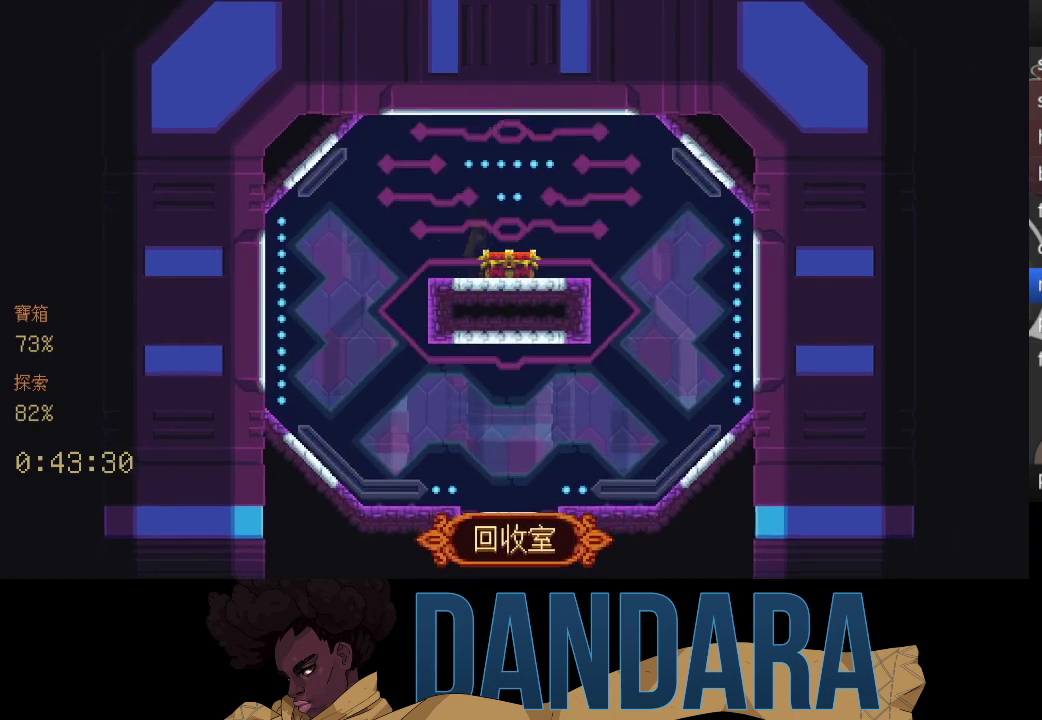
{"buttons": [], "left_stick": "right", "events": [[33, "A", "up"], [67, "left_stick", "right"]]}
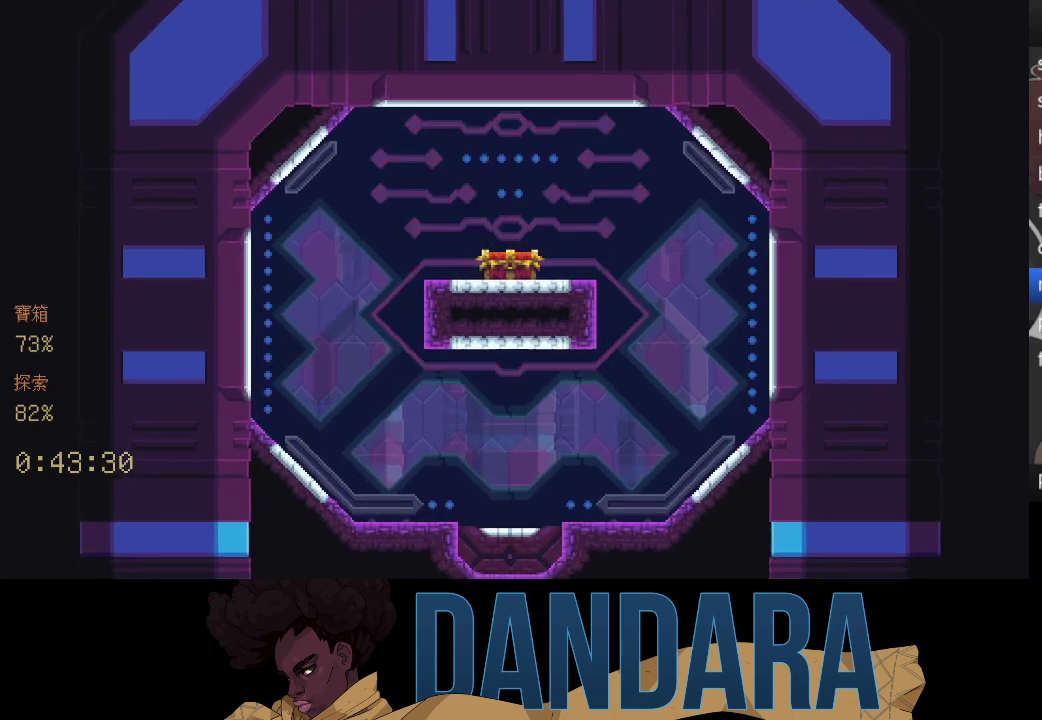
{"buttons": [], "left_stick": "down-left", "events": [[333, "A", "down"], [467, "A", "up"], [467, "left_stick", "down-left"]]}
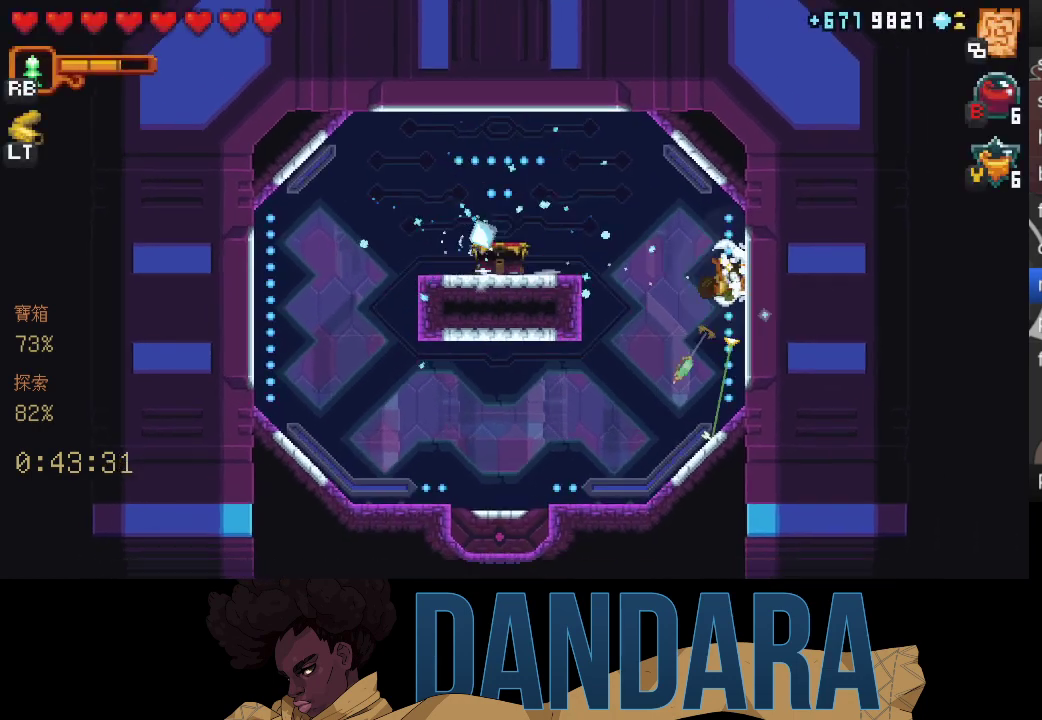
{"buttons": ["A"], "left_stick": "down-left", "events": [[33, "A", "down"], [167, "A", "up"], [267, "A", "down"], [267, "left_stick", "center"], [367, "A", "up"], [467, "A", "down"], [500, "left_stick", "down-left"]]}
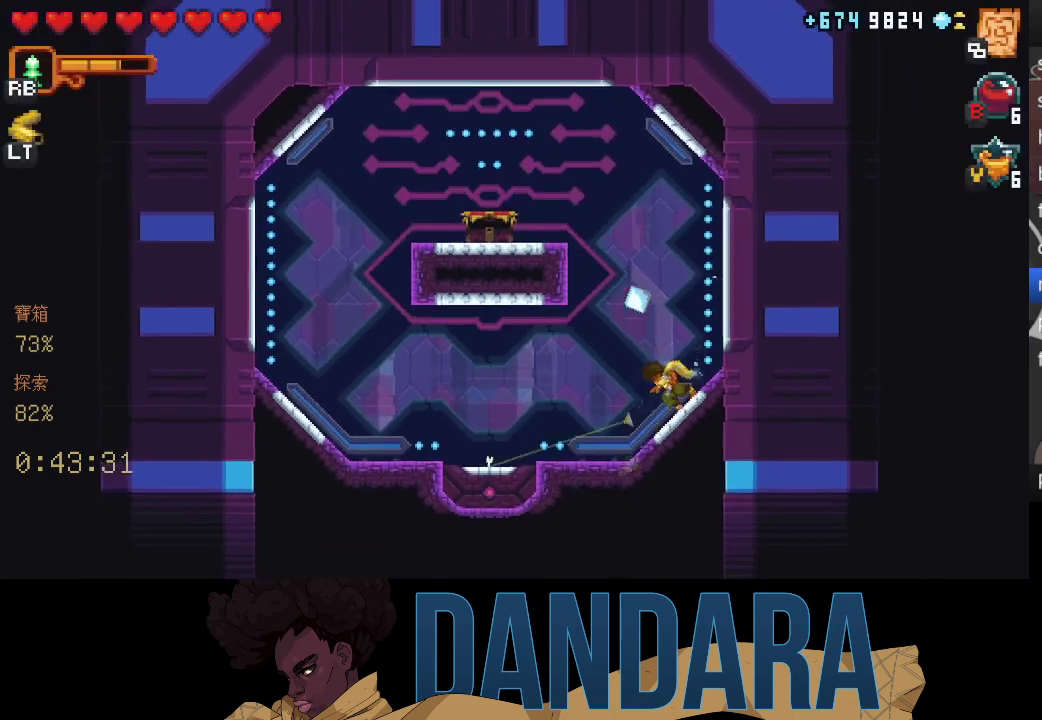
{"buttons": ["A"], "left_stick": "down-left", "events": [[67, "A", "up"], [200, "A", "down"], [300, "A", "up"], [400, "A", "down"]]}
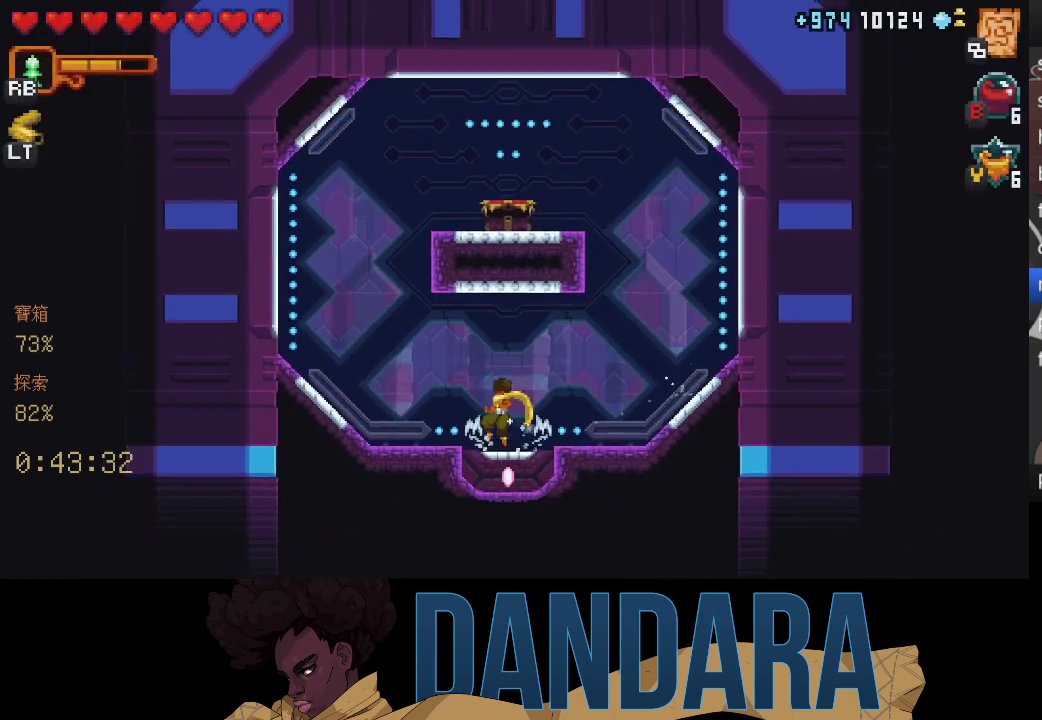
{"buttons": ["A"], "left_stick": "center", "events": [[33, "A", "up"], [67, "A", "down"], [67, "left_stick", "center"], [167, "A", "up"], [267, "A", "down"], [367, "A", "up"], [467, "A", "down"]]}